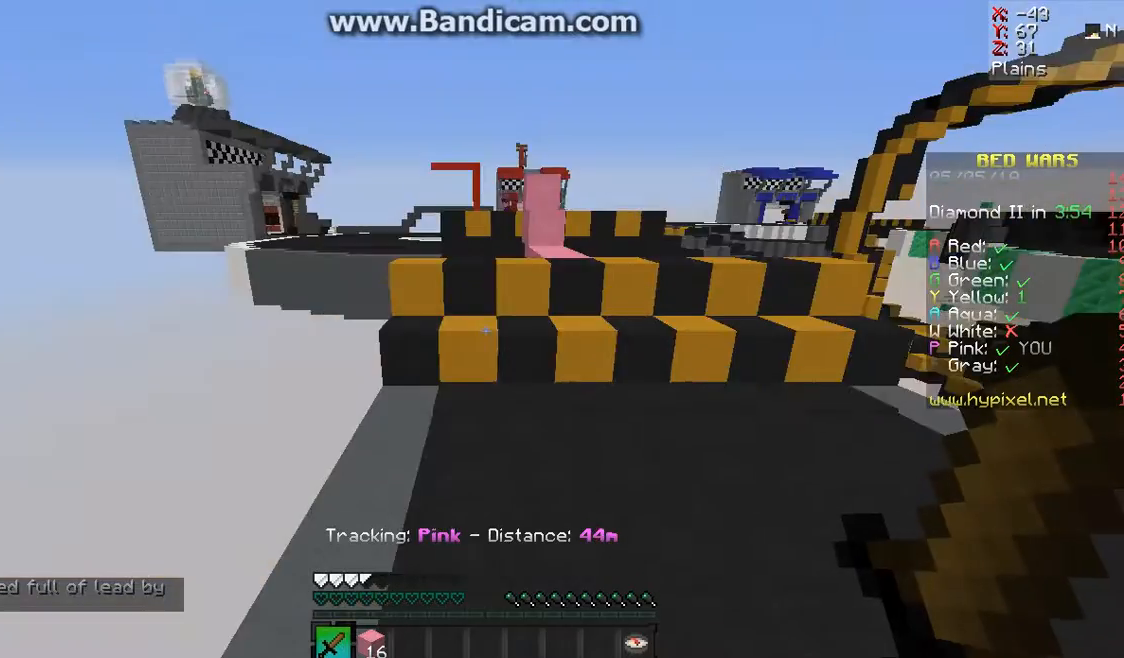
Gameplay with keyboard and mouse; each line is a JSON object with the keys and mouse buttons held at the frame after it. "events" lists presses ("down") and releases ("up") of "a", "d", "s", "space", "w", "mouse_left" and "mouse_right" between this image and that frame as [ms after this image, input, new state], when the widget could be followed in between. "mouse_left", "mouse_right" = the "left", "right" buttons of the "mouse" list. No other keys are recorded. Fast repeated clicks can show as one long hold. Mouse movement is not recorded.
{"keys": ["w"], "mouse": [], "events": [[100, "space", "up"]]}
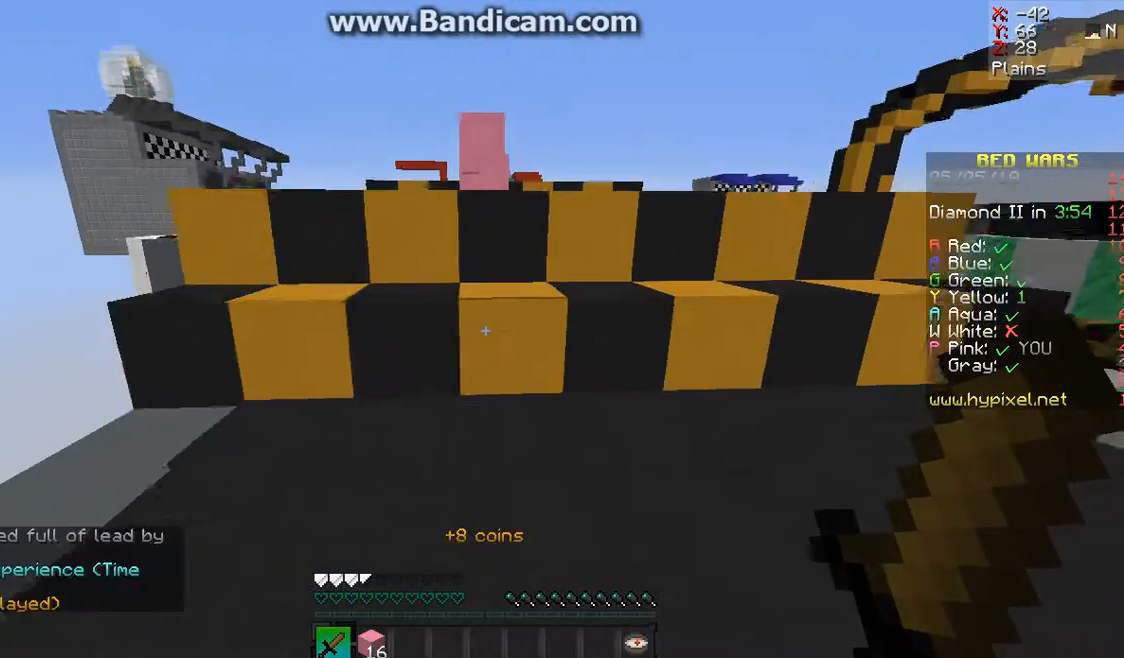
{"keys": ["w"], "mouse": [], "events": [[233, "space", "down"], [400, "space", "up"]]}
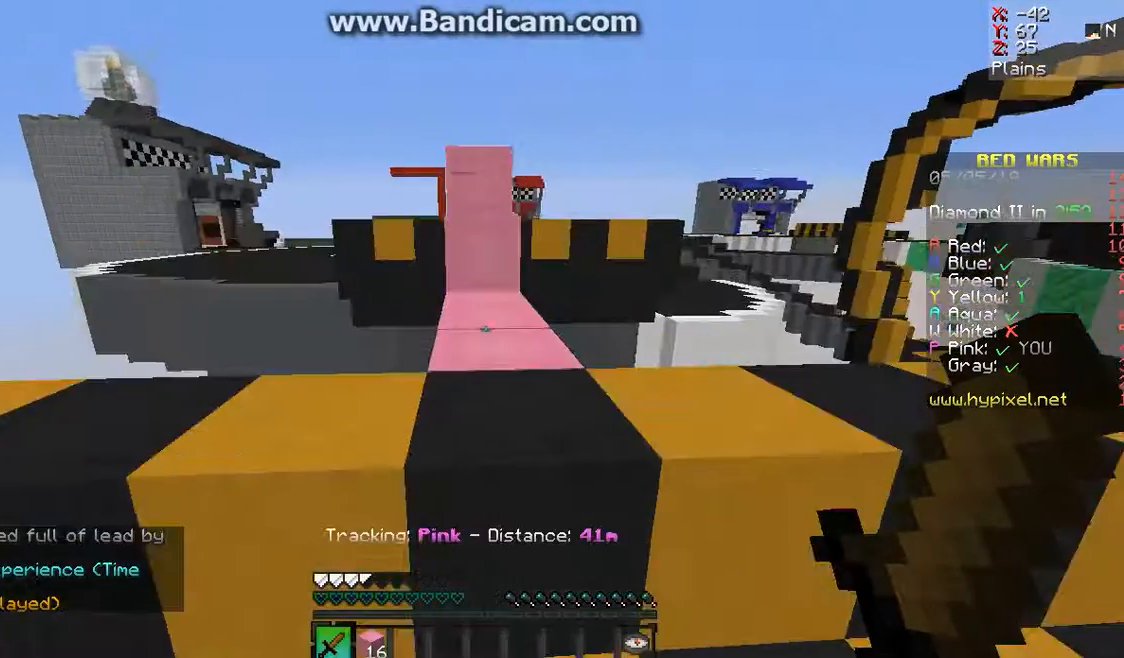
{"keys": ["w"], "mouse": [], "events": [[200, "space", "down"], [367, "space", "up"]]}
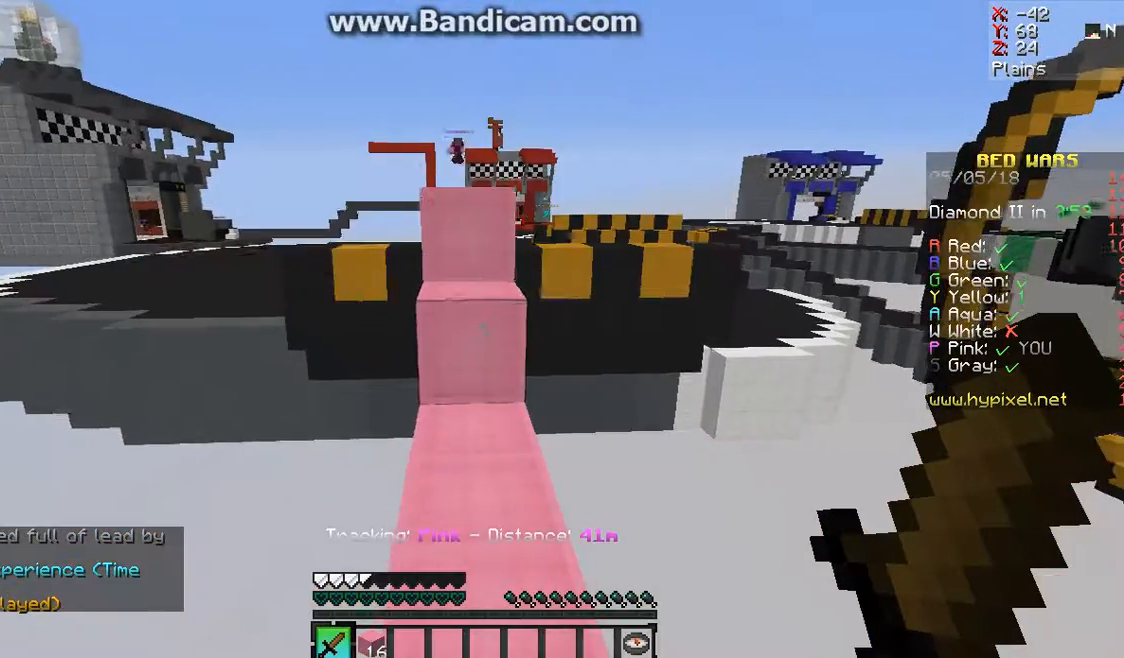
{"keys": ["w"], "mouse": [], "events": [[67, "w", "up"], [200, "w", "down"], [333, "w", "up"], [400, "w", "down"]]}
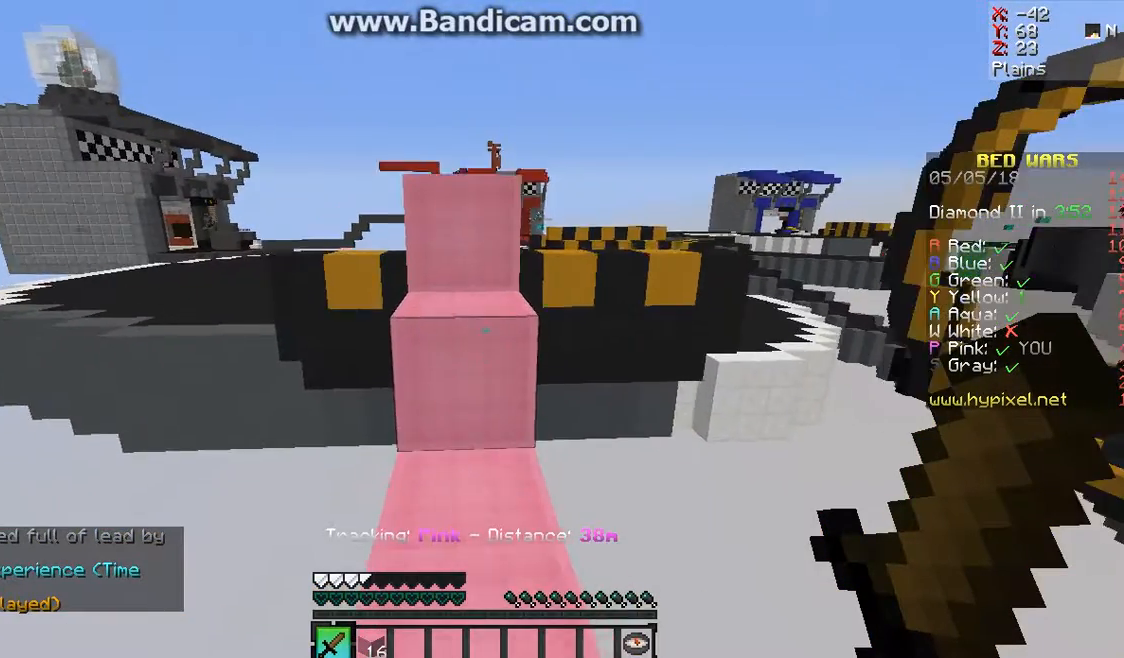
{"keys": ["w"], "mouse": [], "events": [[300, "space", "down"], [500, "space", "up"]]}
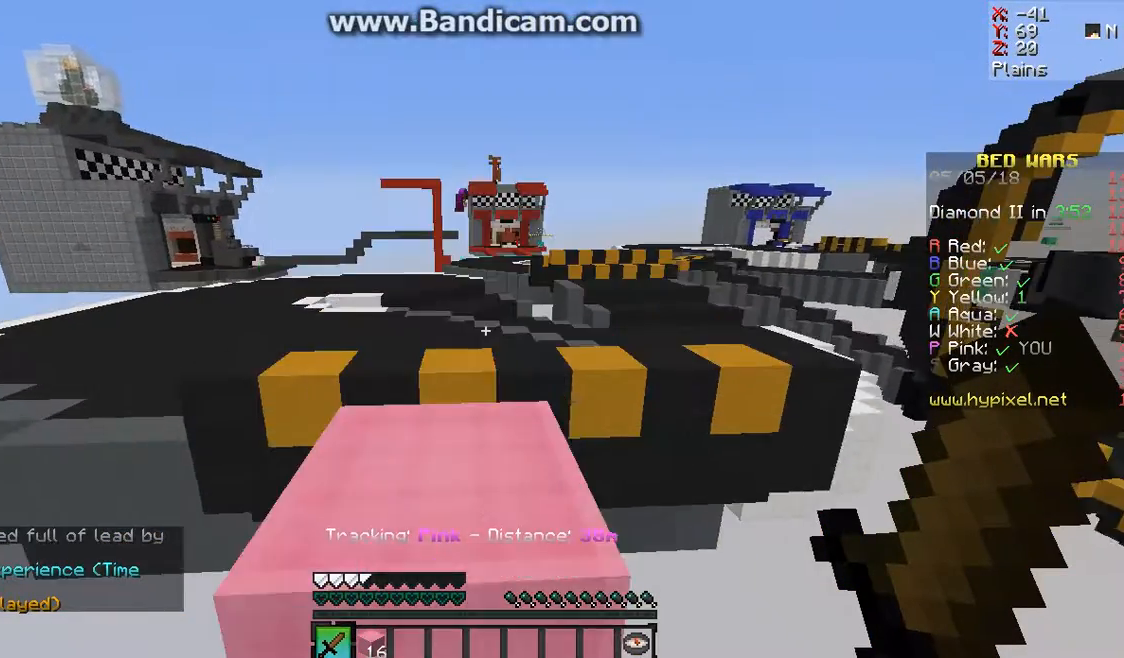
{"keys": ["w"], "mouse": [], "events": [[233, "space", "down"], [400, "space", "up"]]}
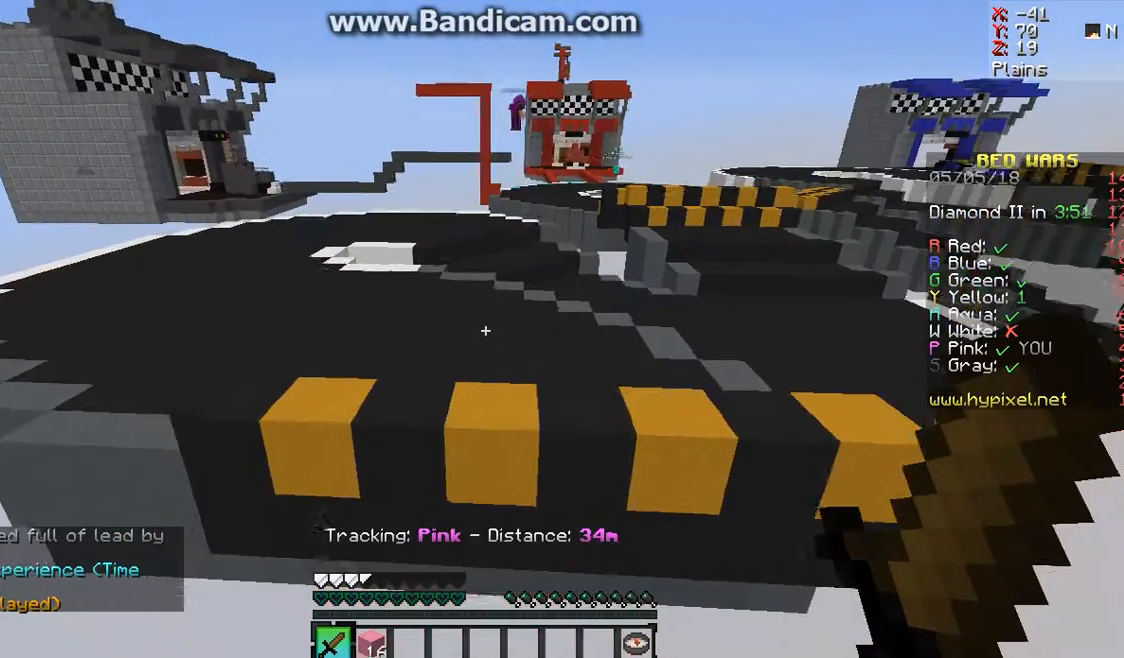
{"keys": ["w"], "mouse": [], "events": [[33, "w", "up"], [233, "w", "down"], [267, "w", "up"], [433, "w", "down"]]}
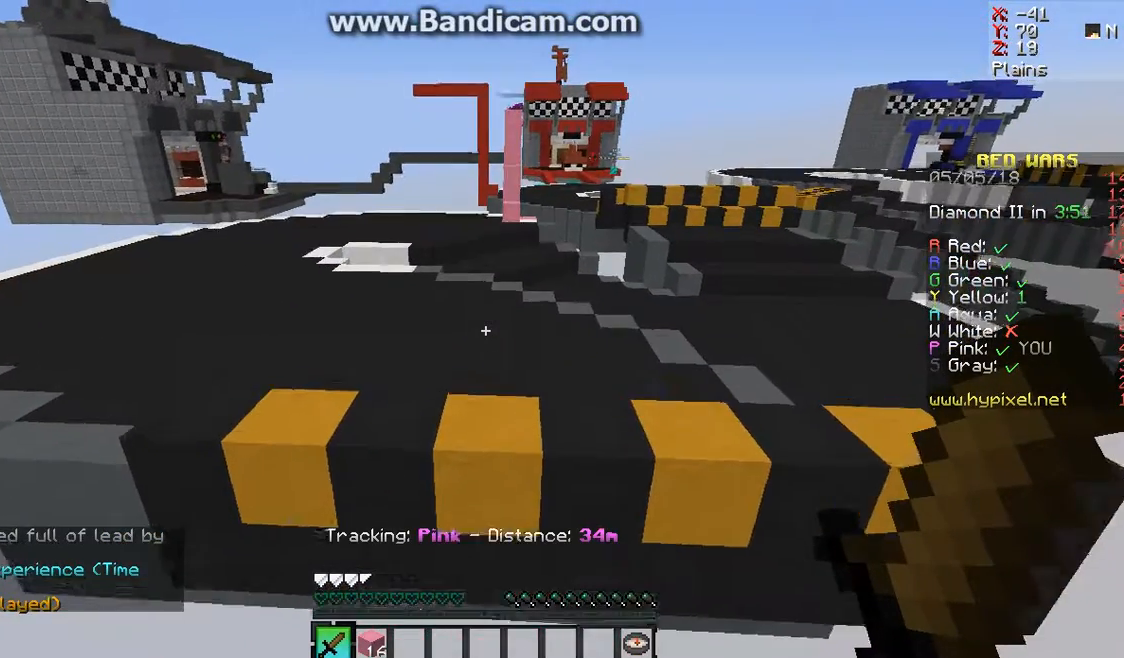
{"keys": ["space", "w"], "mouse": [], "events": [[33, "space", "down"]]}
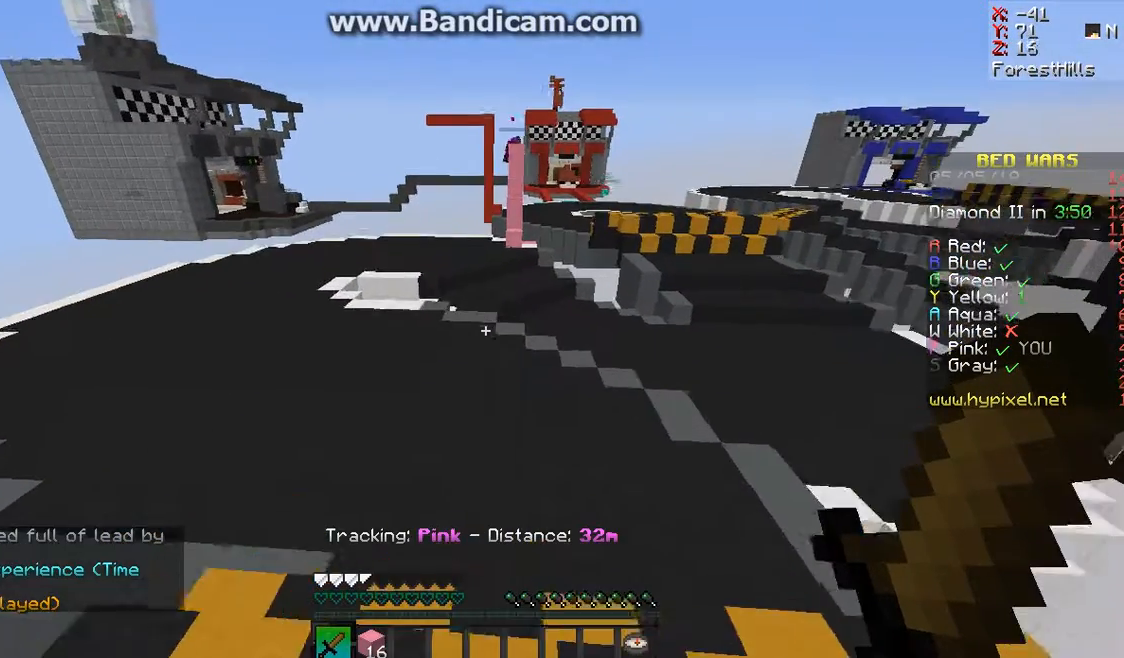
{"keys": ["space", "w"], "mouse": [], "events": []}
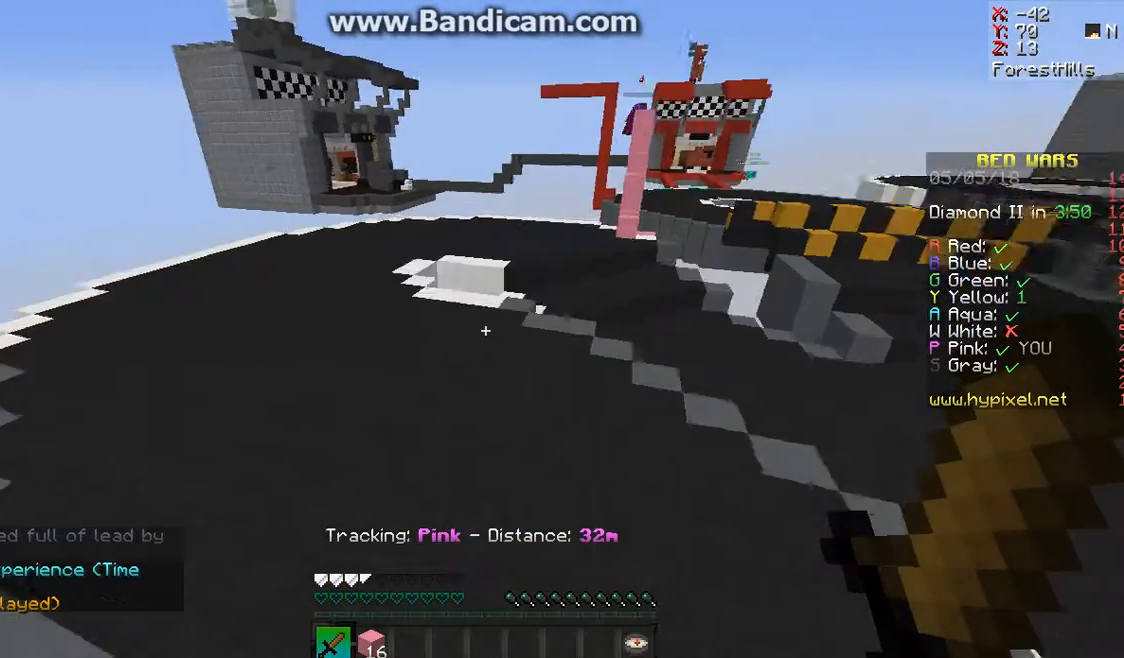
{"keys": ["space", "w"], "mouse": [], "events": [[200, "space", "up"], [433, "space", "down"]]}
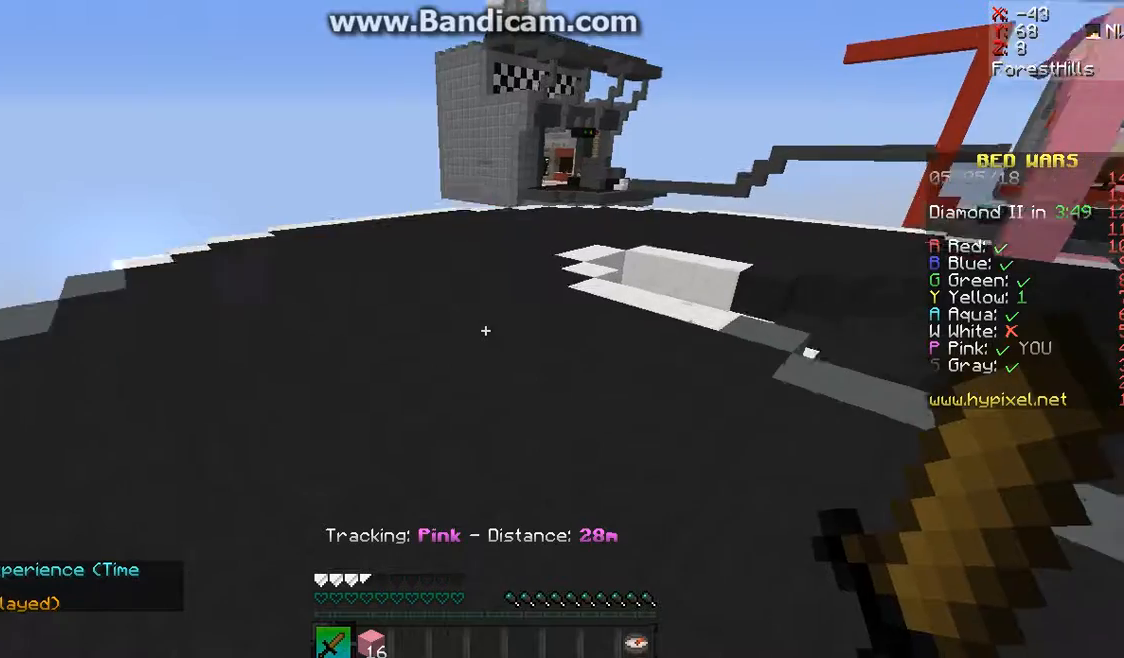
{"keys": ["space", "w"], "mouse": [], "events": []}
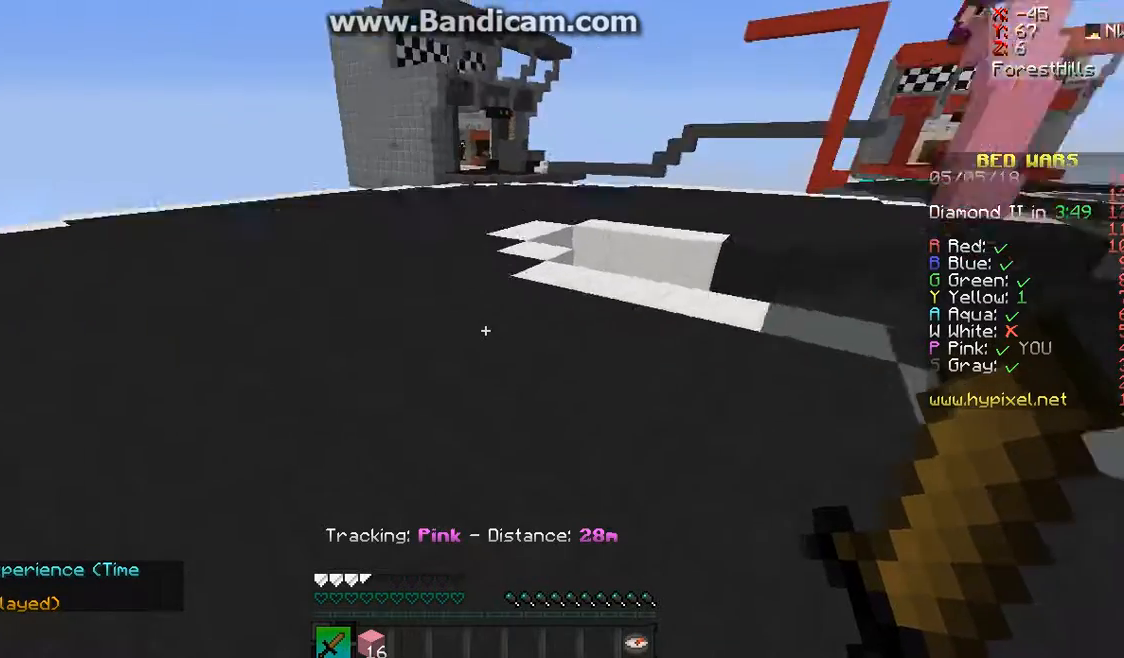
{"keys": ["w"], "mouse": [], "events": [[367, "space", "up"]]}
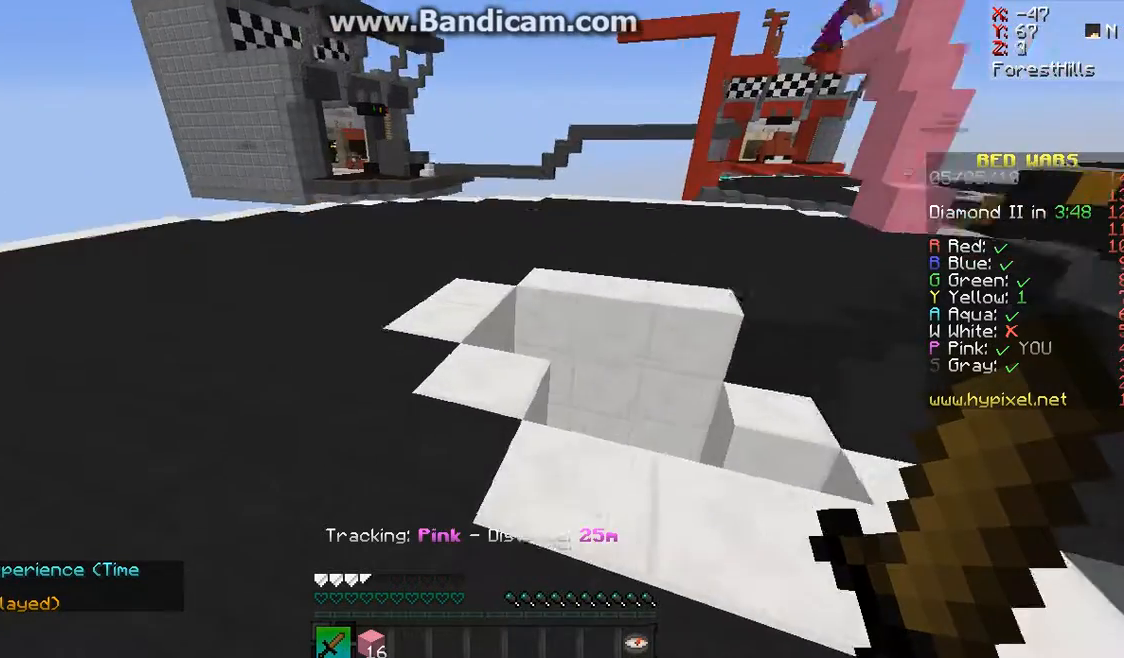
{"keys": ["w"], "mouse": [], "events": []}
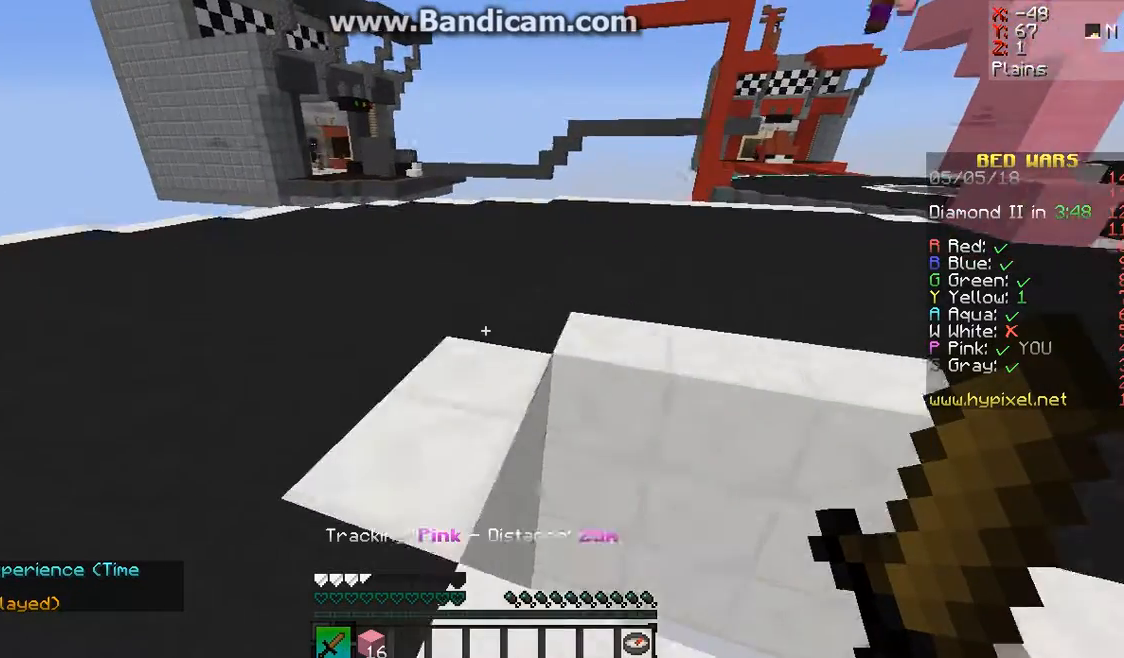
{"keys": ["w"], "mouse": [], "events": [[33, "space", "down"], [367, "space", "up"]]}
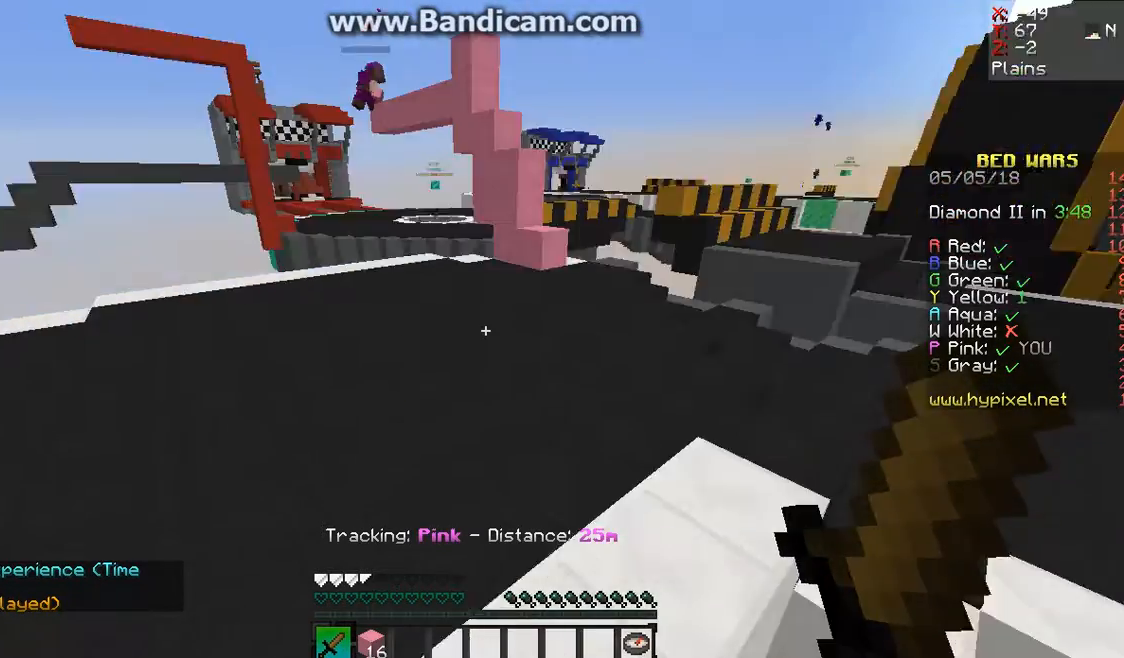
{"keys": ["space", "w"], "mouse": [], "events": [[267, "space", "down"]]}
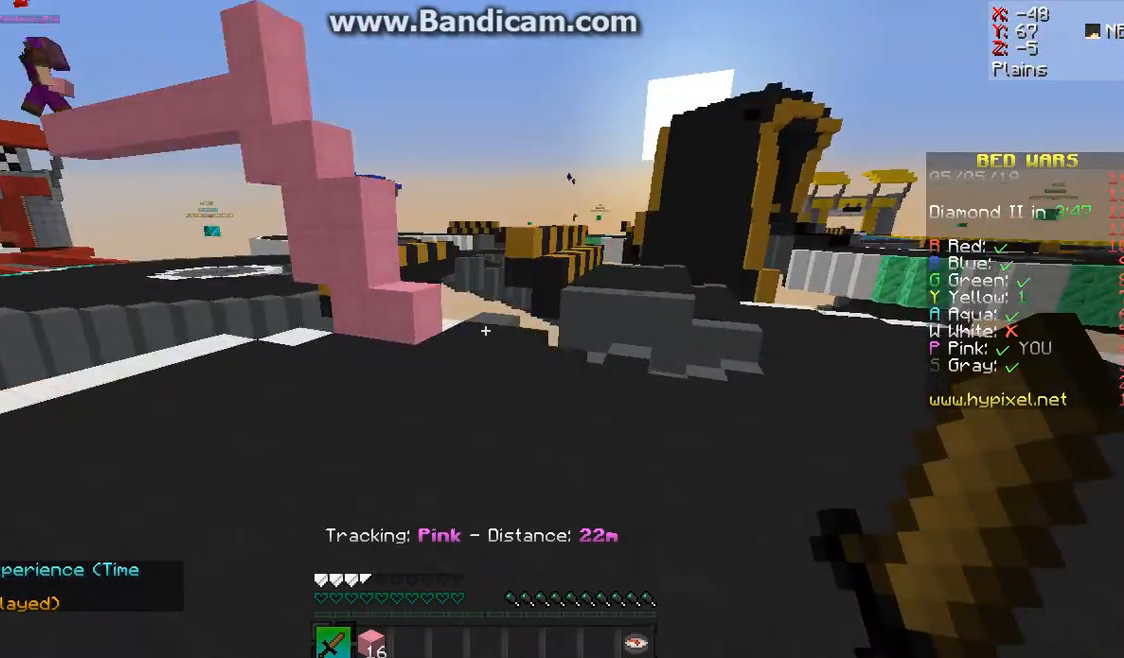
{"keys": ["space", "w"], "mouse": [], "events": []}
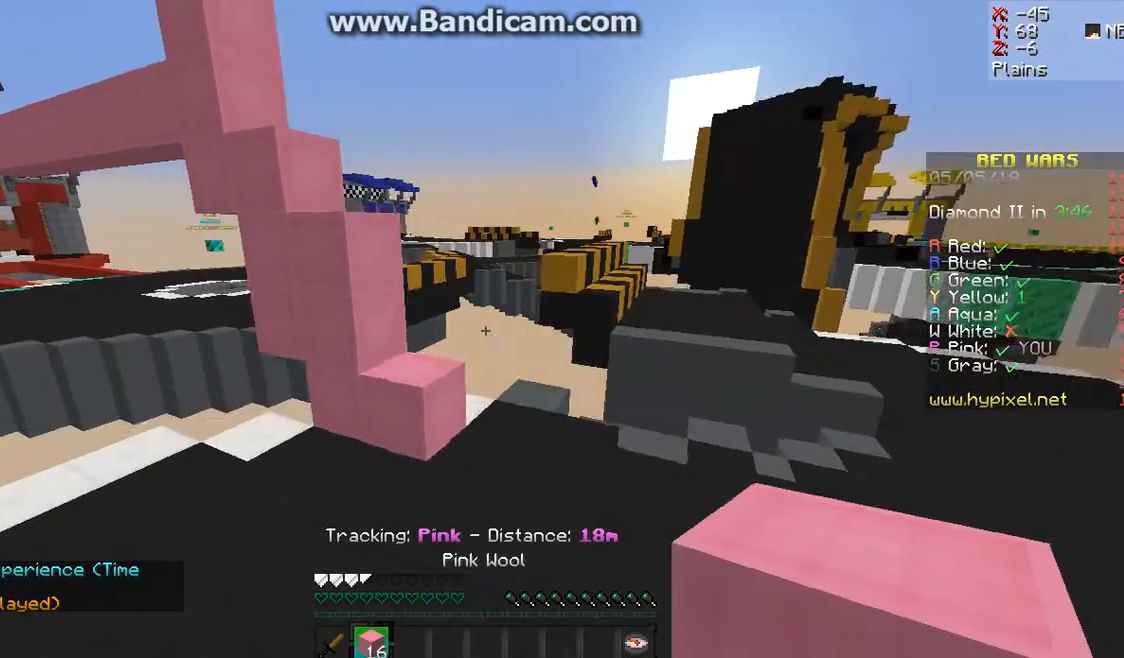
{"keys": ["space", "w"], "mouse": [], "events": [[67, "space", "up"], [467, "space", "down"]]}
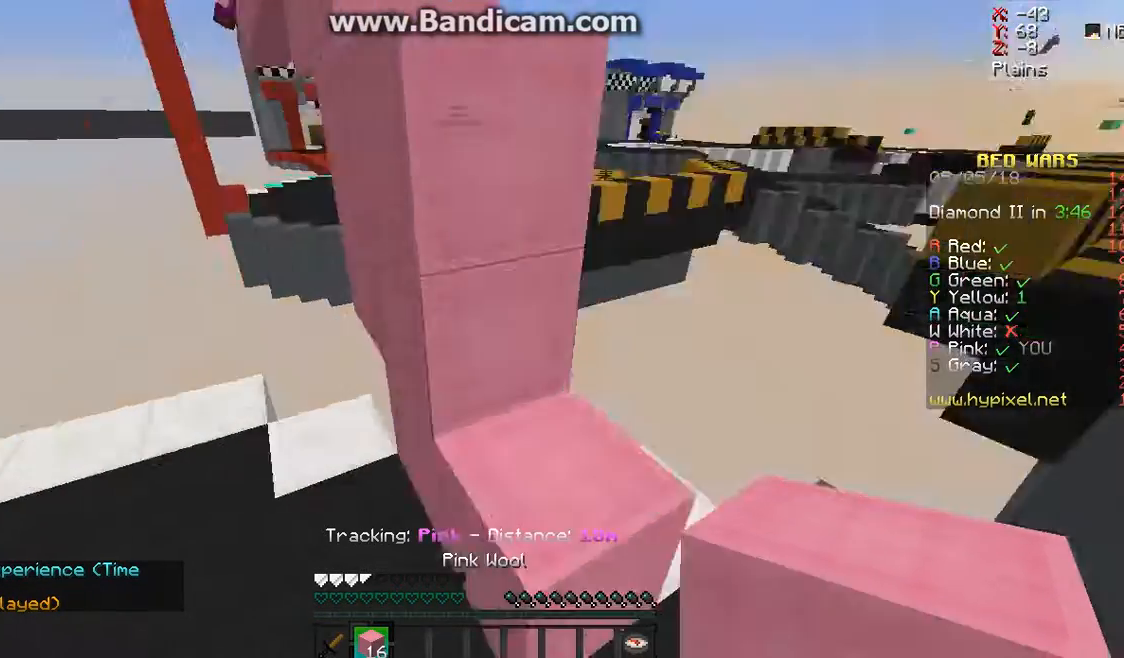
{"keys": [], "mouse": [], "events": [[33, "space", "up"], [33, "w", "up"]]}